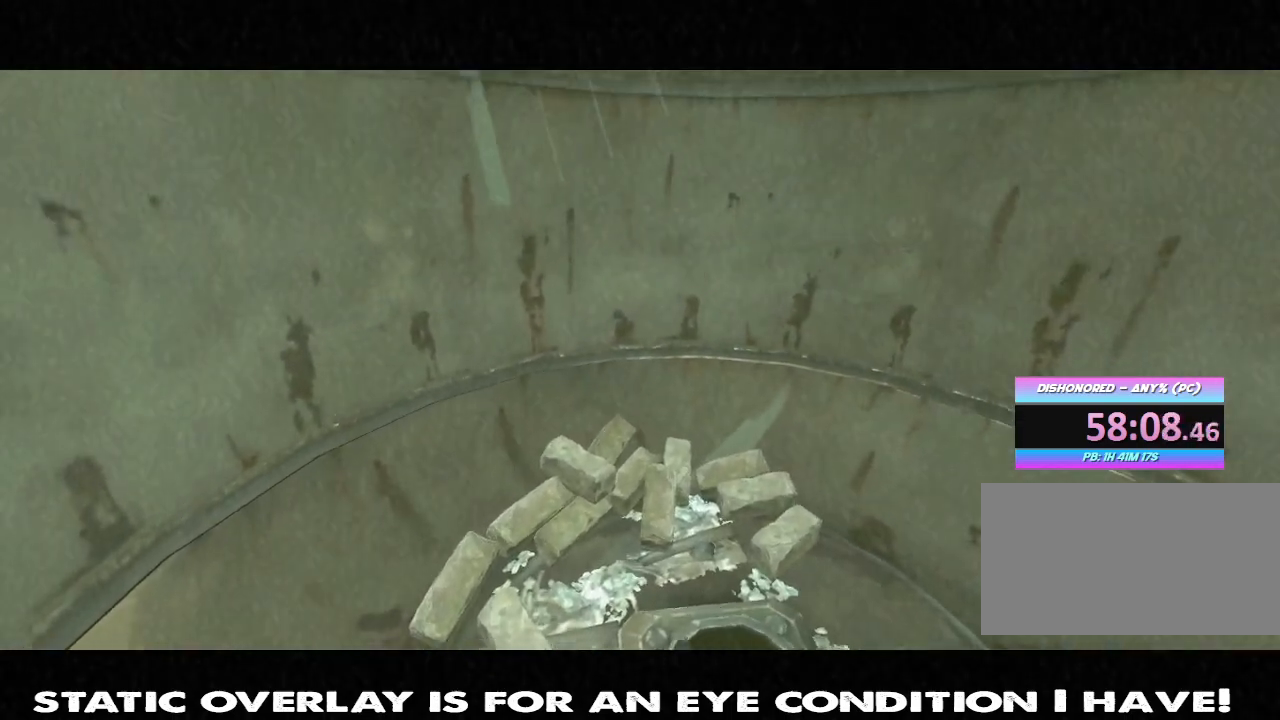
Gameplay with keyboard and mouse; each line is a JSON object with the keys and mouse buttons held at the frame after it. "events" lists presses ("down") and releases ("up") of "1", "2", "3", "4", "5", "a", "alt", "b", "c", "caps_lock", "ctrl", "d", "e", "f", "g", "q", "r", "s", "shift", "space", "super", "t", "tab", "tilde", "v", "w", "x", "z", "mouse_left", "mouse_wheel" and "mouse_right" between this image and that frame as [ms after this image, input, new state], when the widget could be followed in between. "mouse_left", "mouse_wheel", "mouse_right" = the "left", "wheel", "right" buttons of the "mouse" list. No other keys are recorded. "wheel" means that the mouse wheel is clicked or scrolled. Mouse movement is not recorded. Not read: other_keys.
{"keys": ["w"], "mouse": [], "events": [[167, "w", "down"]]}
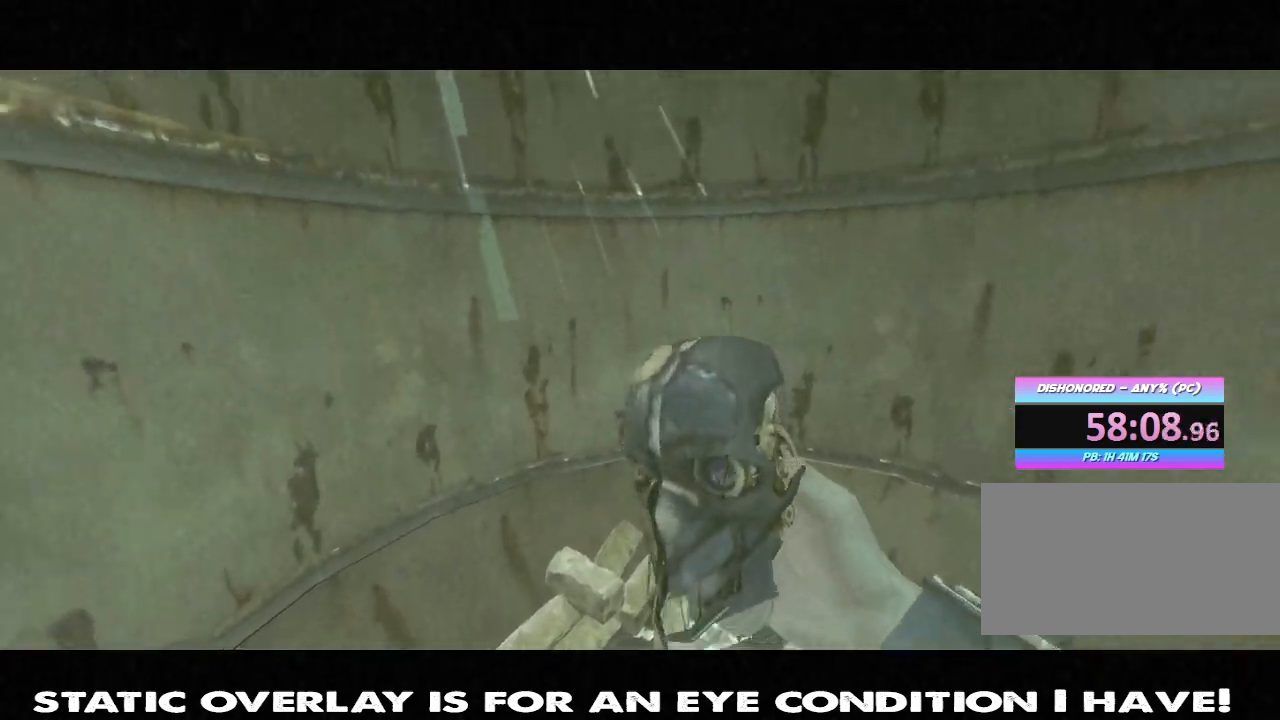
{"keys": ["w"], "mouse": [], "events": []}
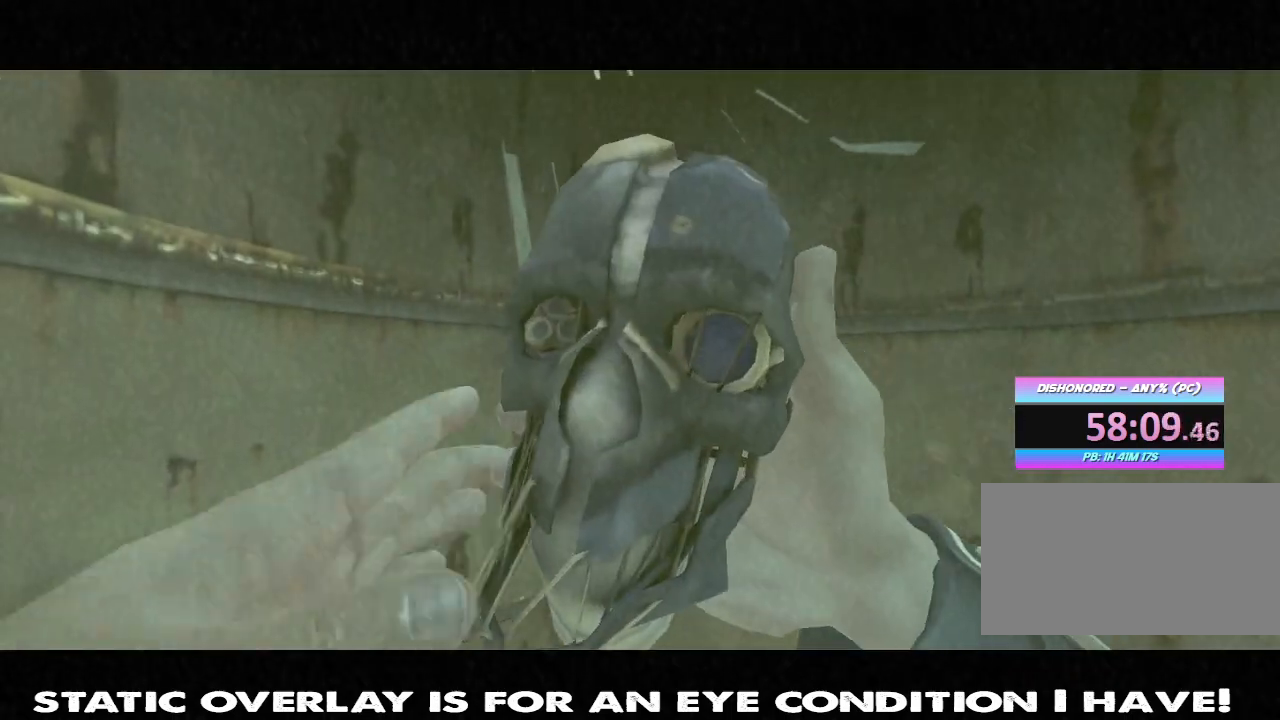
{"keys": ["w"], "mouse": [], "events": []}
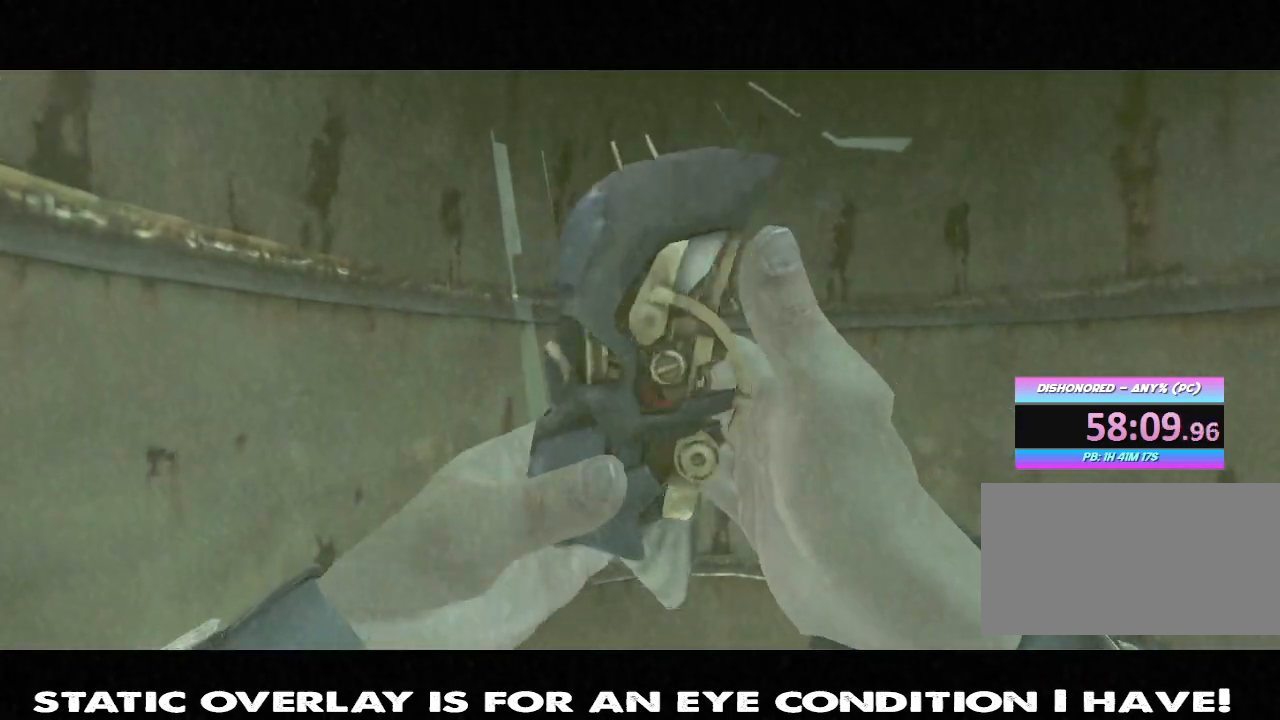
{"keys": ["w"], "mouse": [], "events": []}
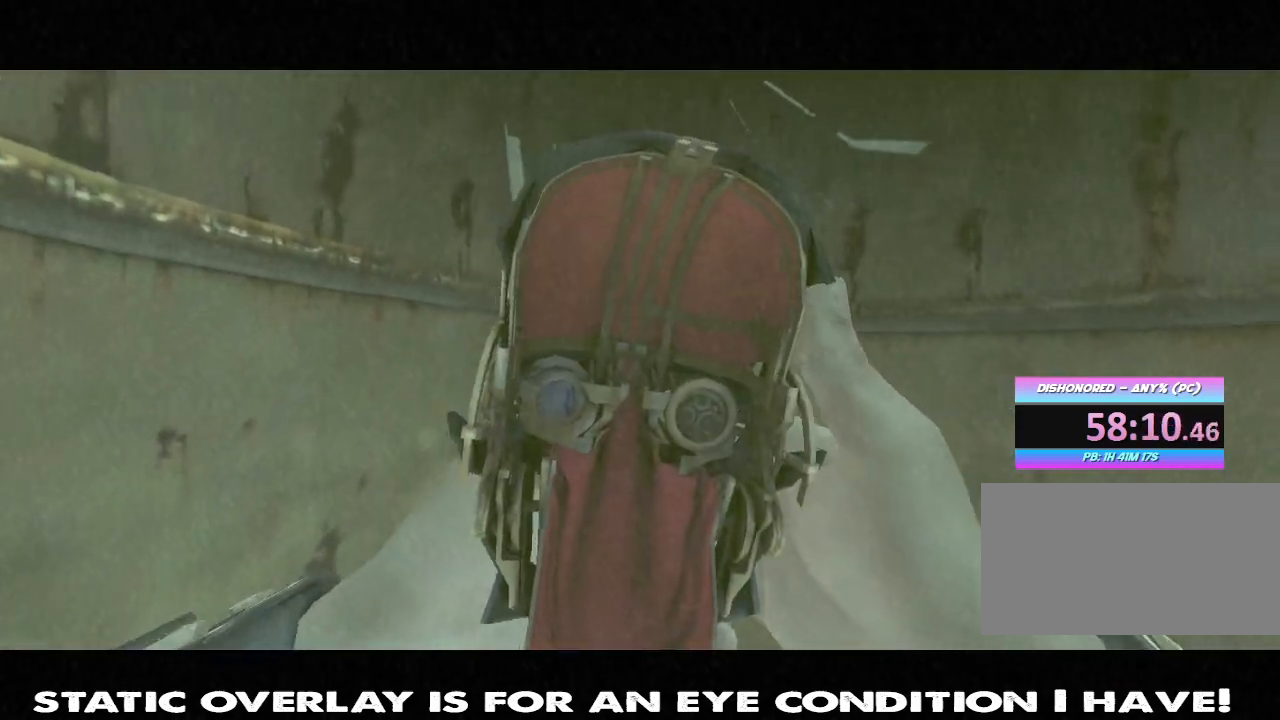
{"keys": ["w"], "mouse": [], "events": []}
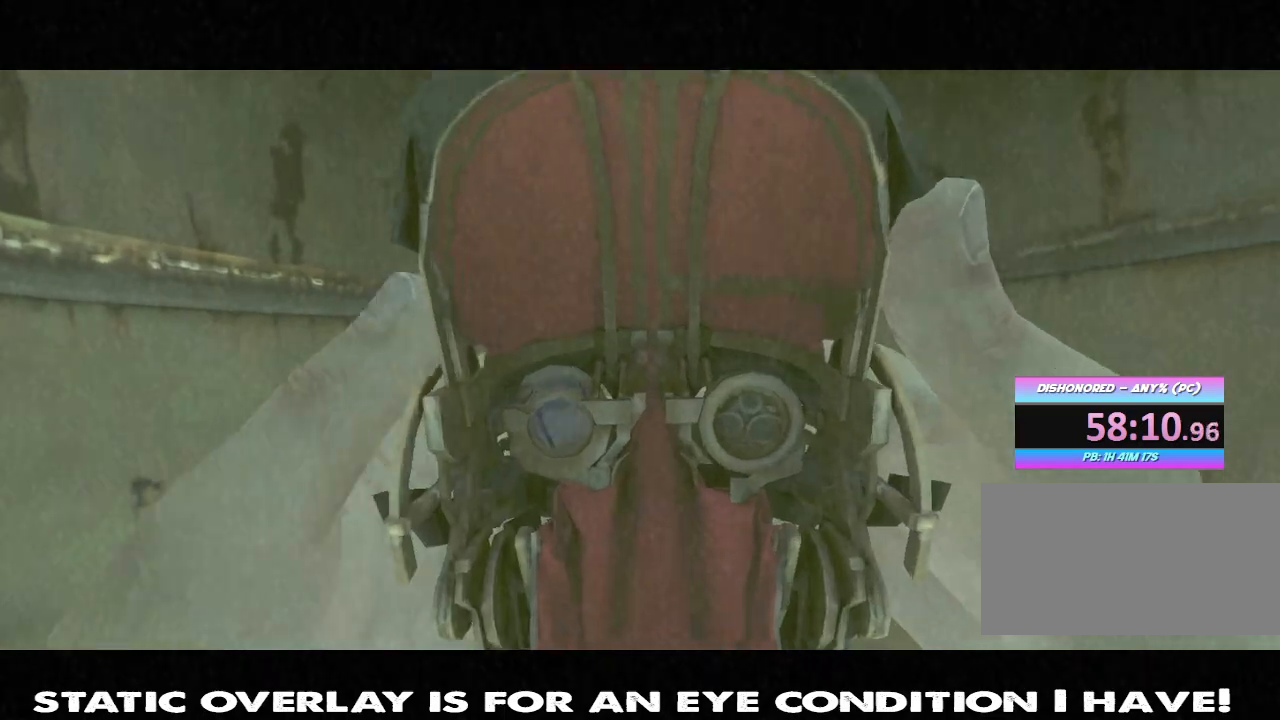
{"keys": ["w"], "mouse": [], "events": []}
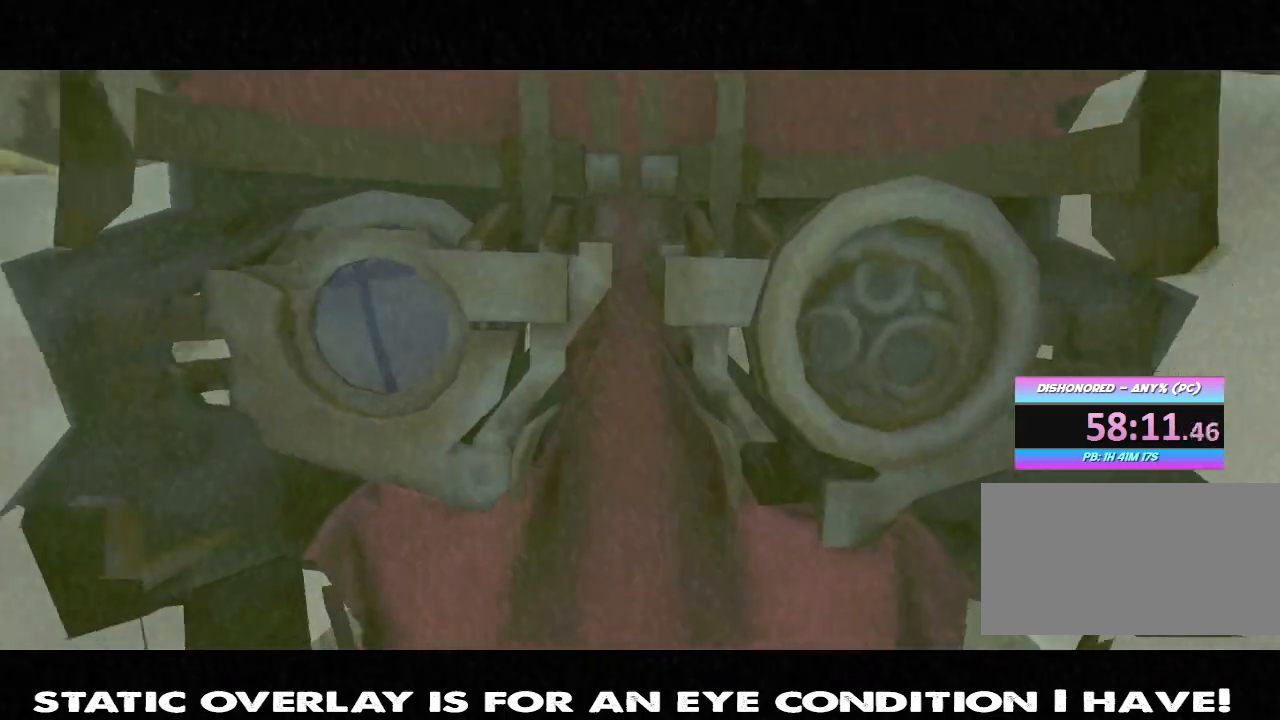
{"keys": [], "mouse": [], "events": [[50, "w", "up"]]}
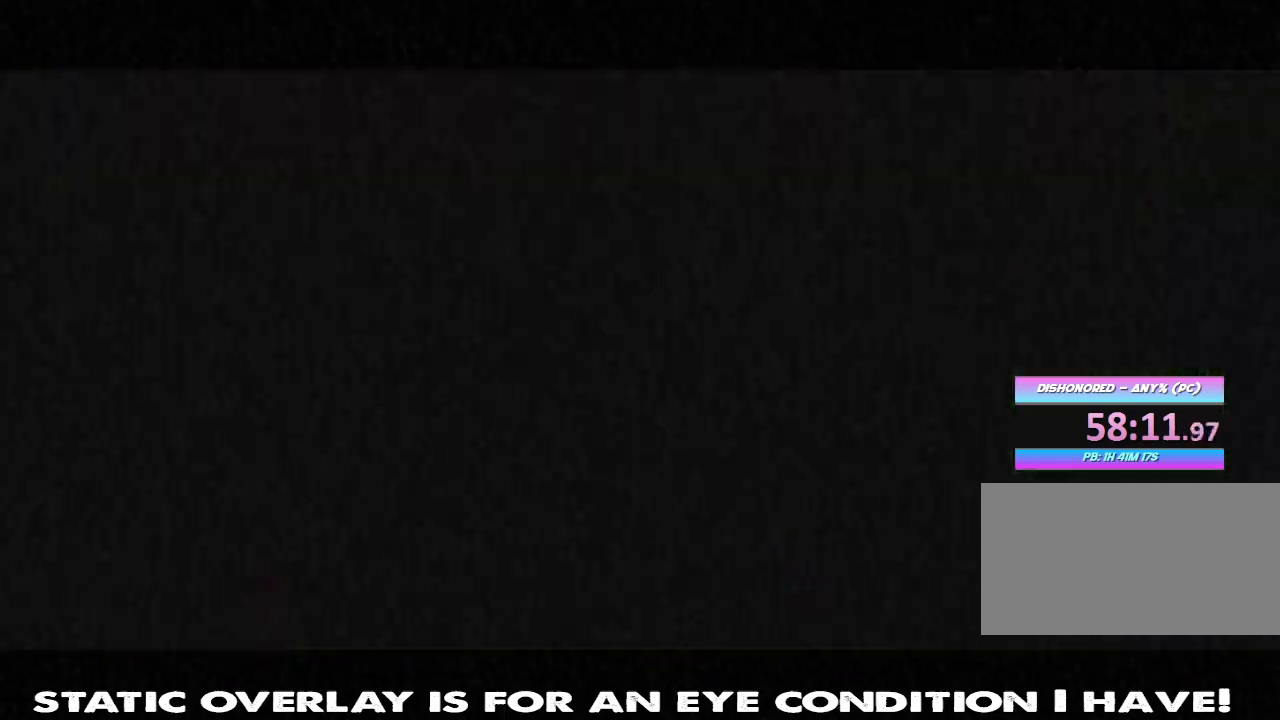
{"keys": ["w"], "mouse": [], "events": [[500, "w", "down"]]}
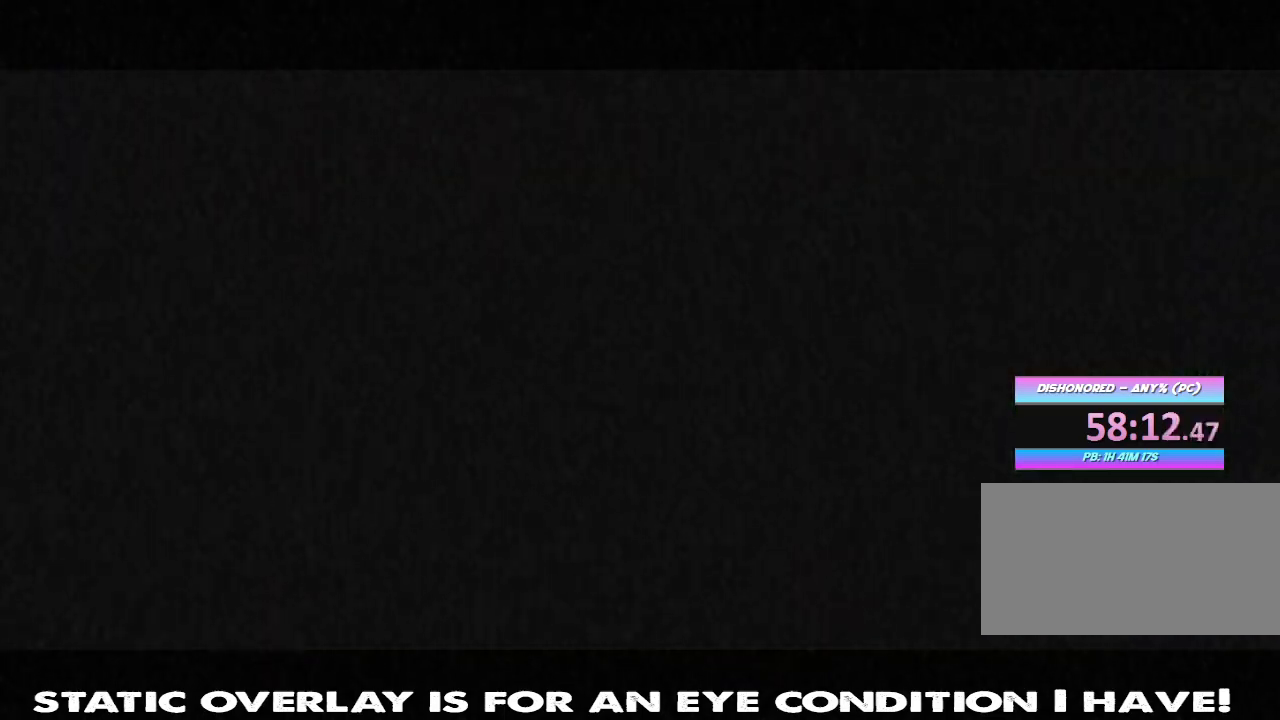
{"keys": ["w"], "mouse": [], "events": []}
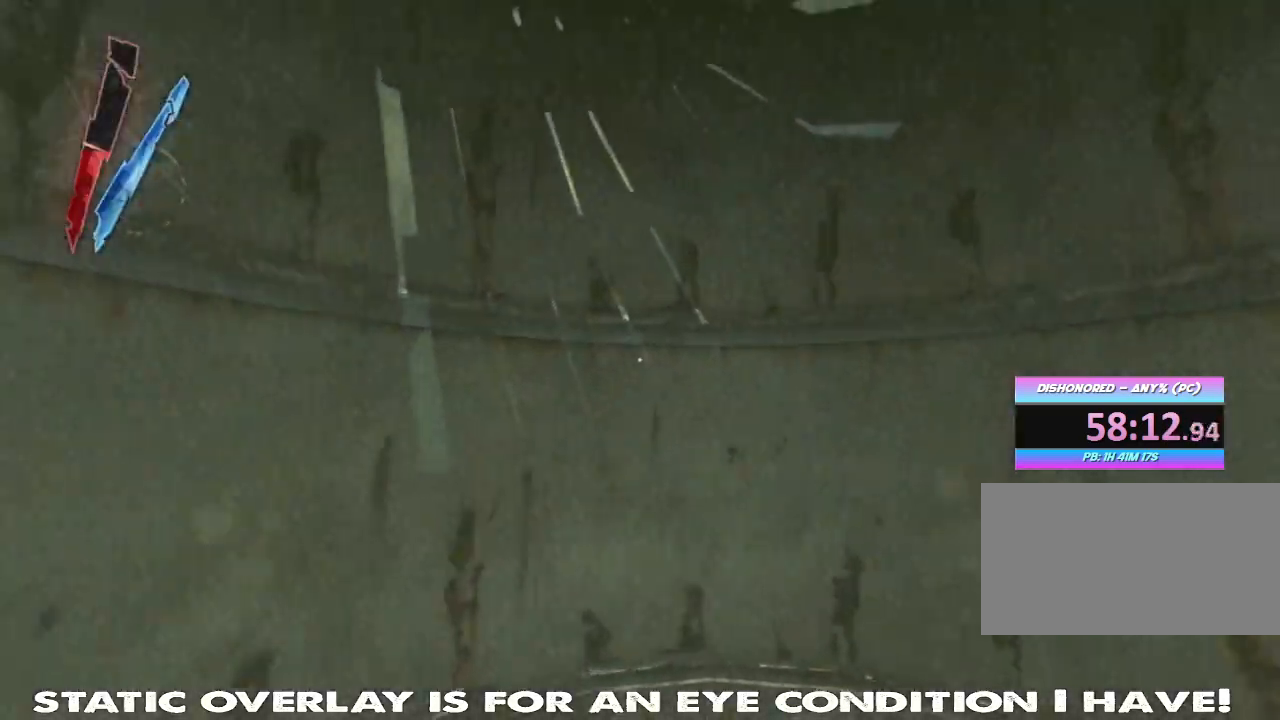
{"keys": ["s"], "mouse": [], "events": [[84, "w", "up"], [217, "s", "down"]]}
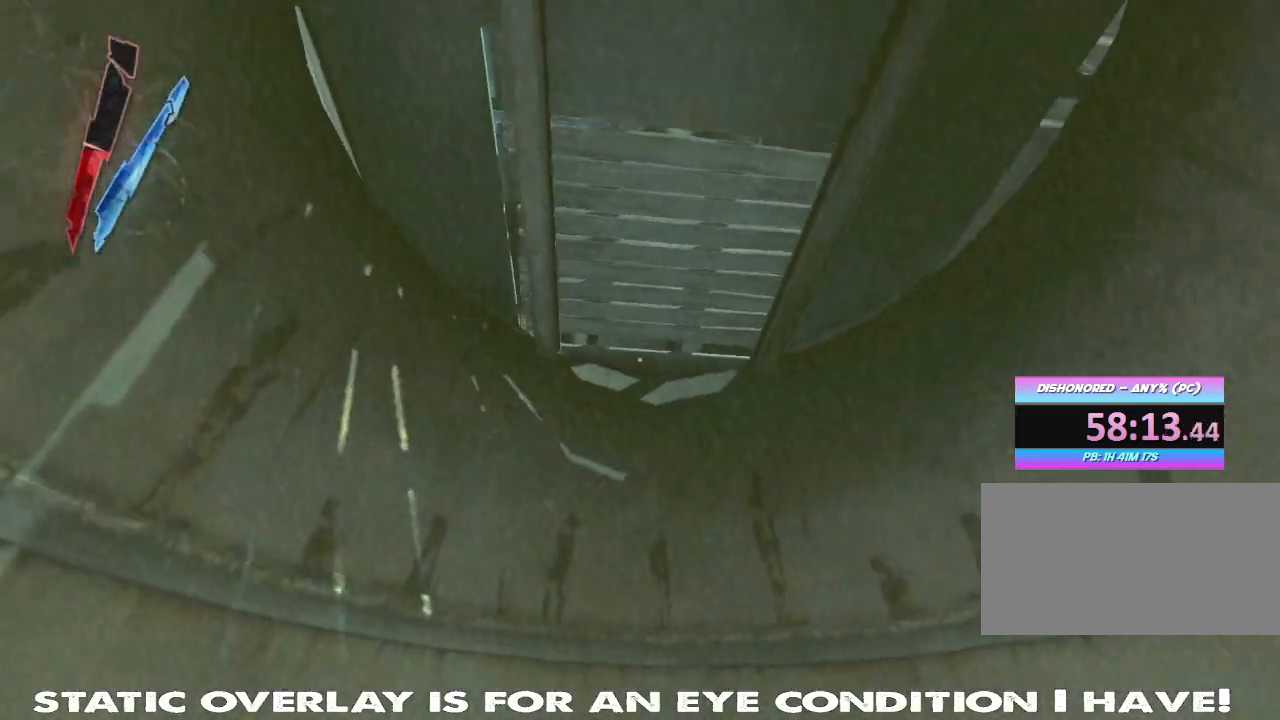
{"keys": [], "mouse": [], "events": [[117, "s", "up"]]}
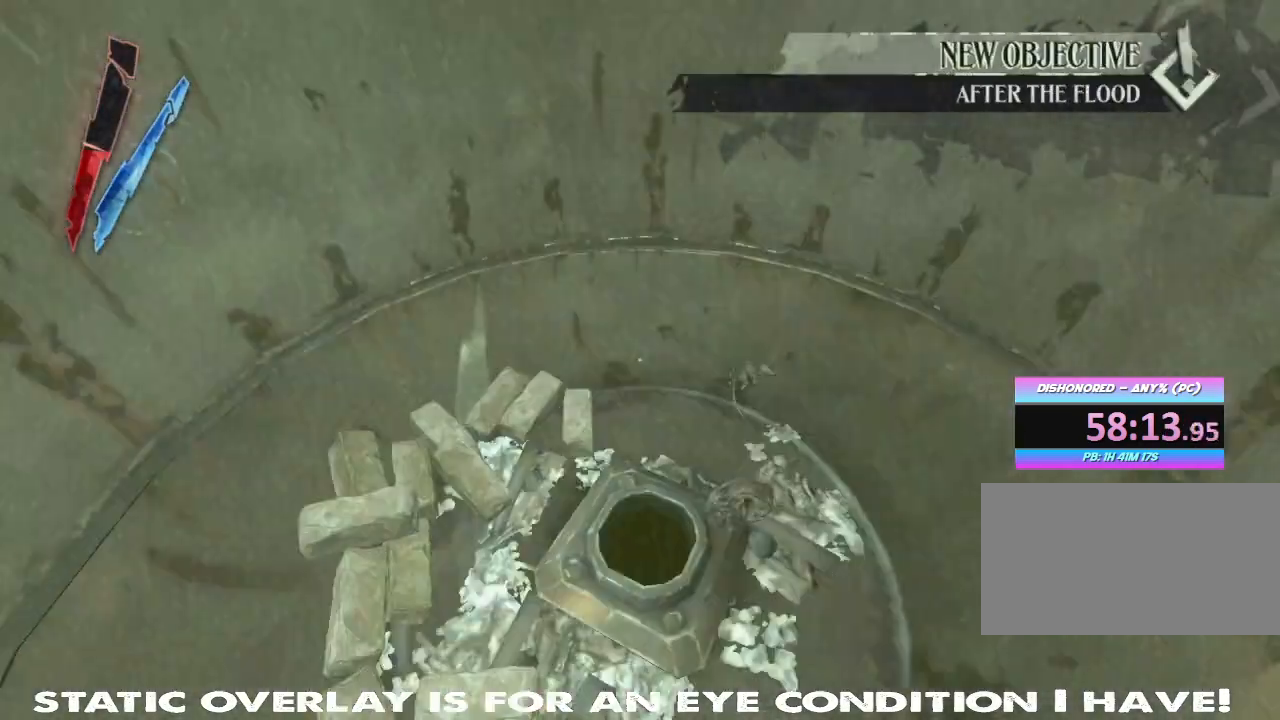
{"keys": [], "mouse": [], "events": [[167, "w", "down"], [284, "w", "up"], [350, "f", "down"], [484, "f", "up"]]}
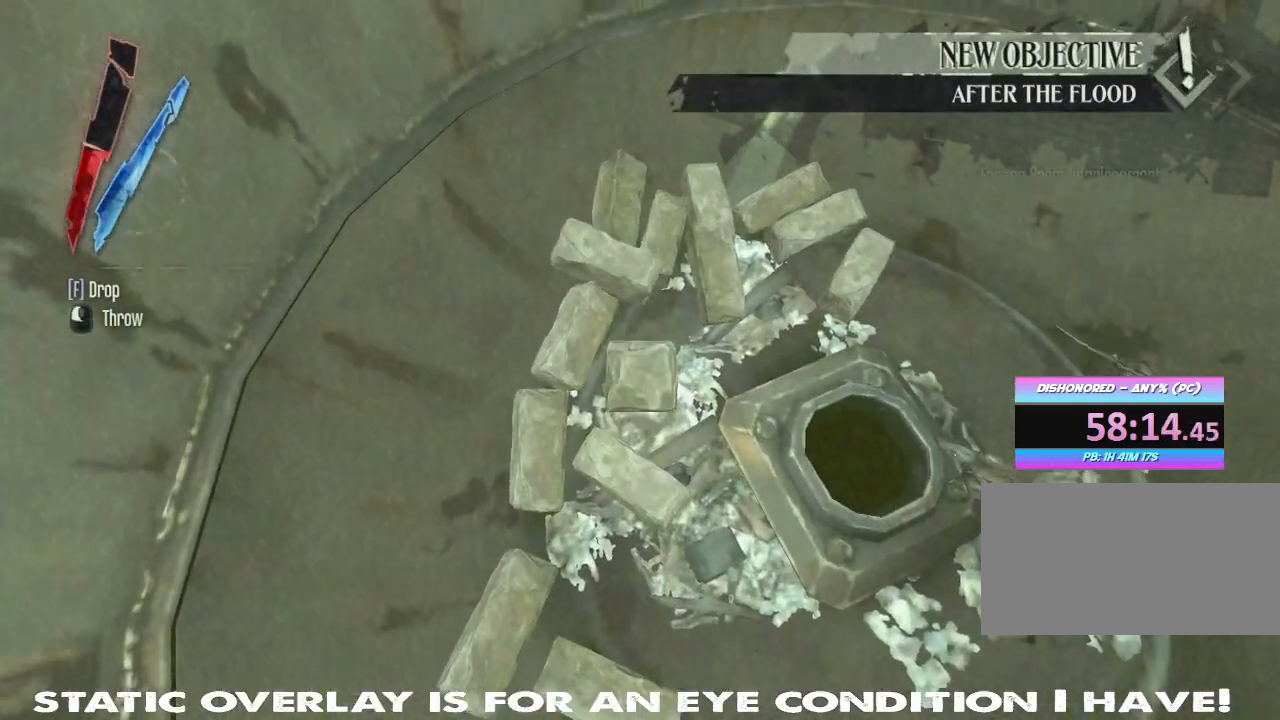
{"keys": [], "mouse": ["left"], "events": [[117, "w", "down"], [250, "w", "up"], [434, "mouse_left", "down"]]}
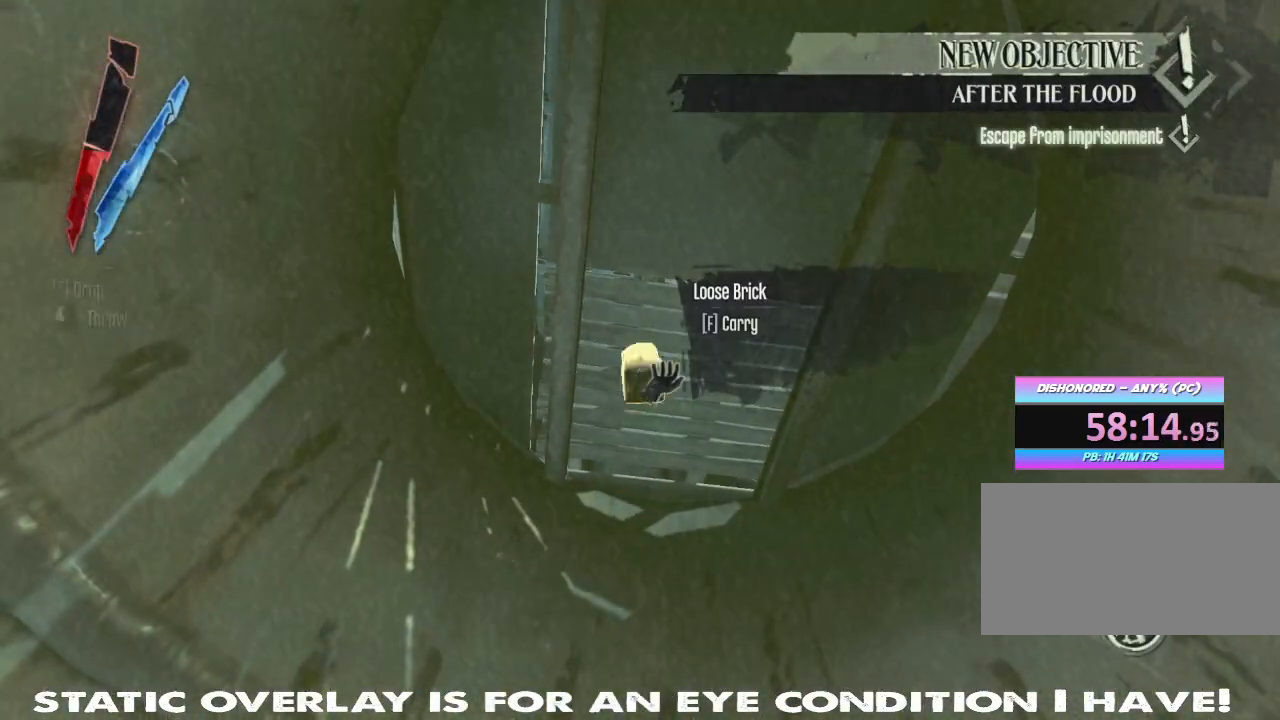
{"keys": [], "mouse": [], "events": [[84, "mouse_left", "up"], [367, "f", "down"], [484, "f", "up"]]}
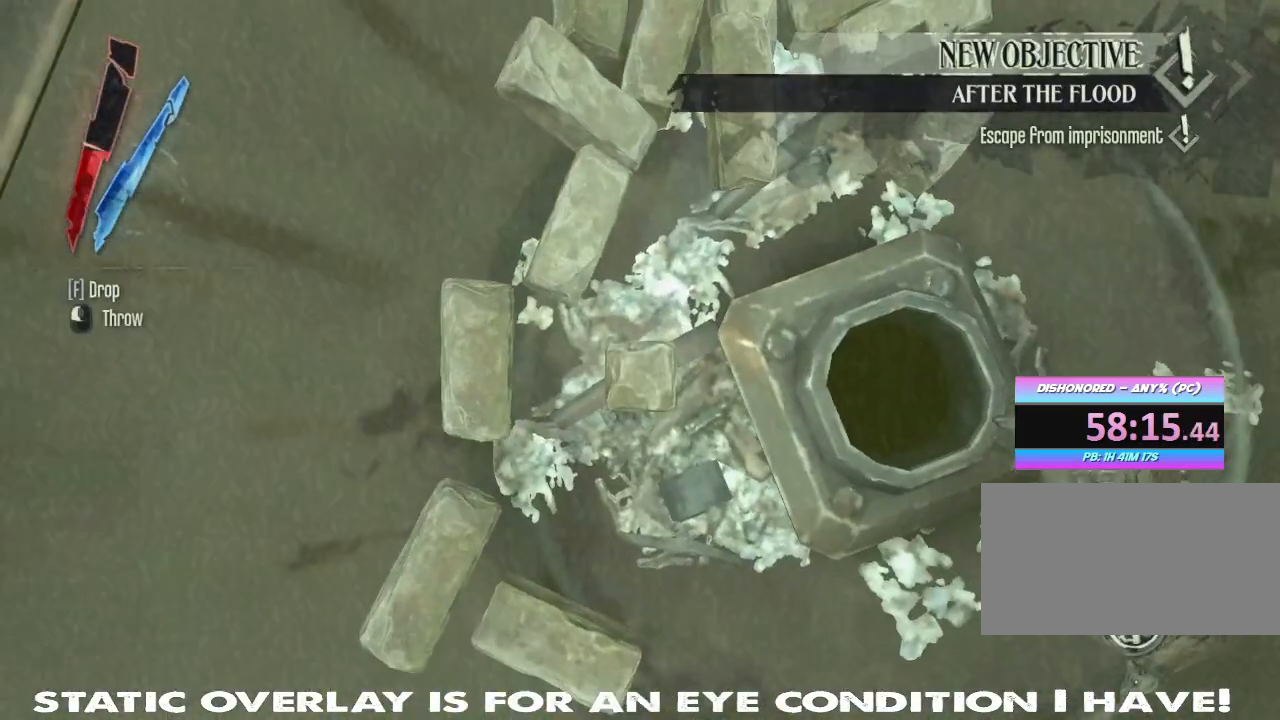
{"keys": [], "mouse": ["left"], "events": [[400, "mouse_left", "down"]]}
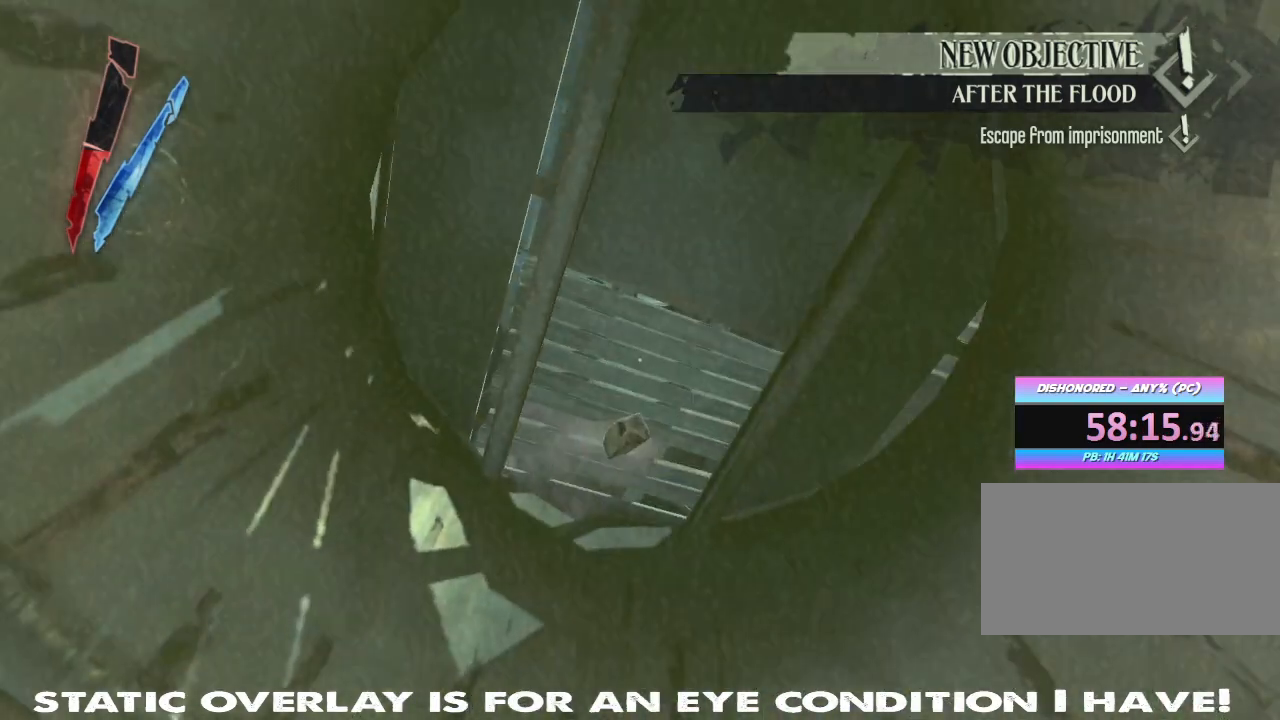
{"keys": [], "mouse": [], "events": [[50, "mouse_left", "up"], [317, "f", "down"], [484, "f", "up"]]}
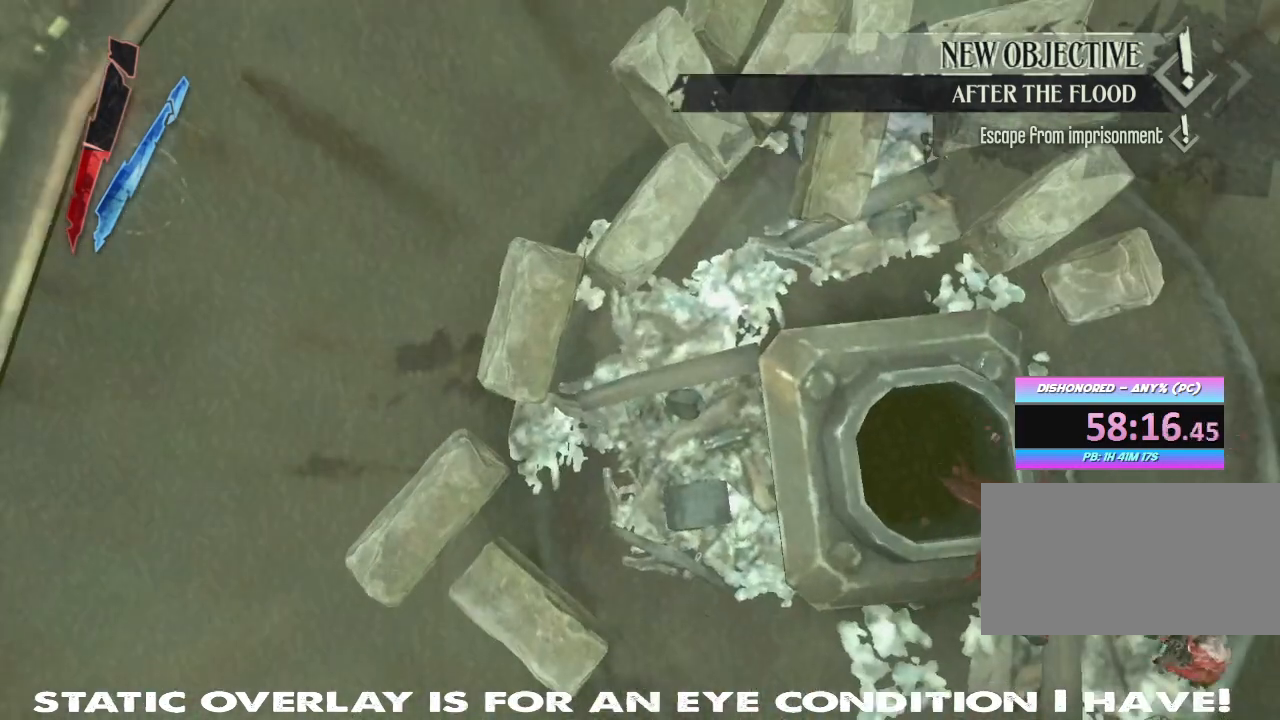
{"keys": [], "mouse": [], "events": [[234, "f", "down"], [334, "f", "up"]]}
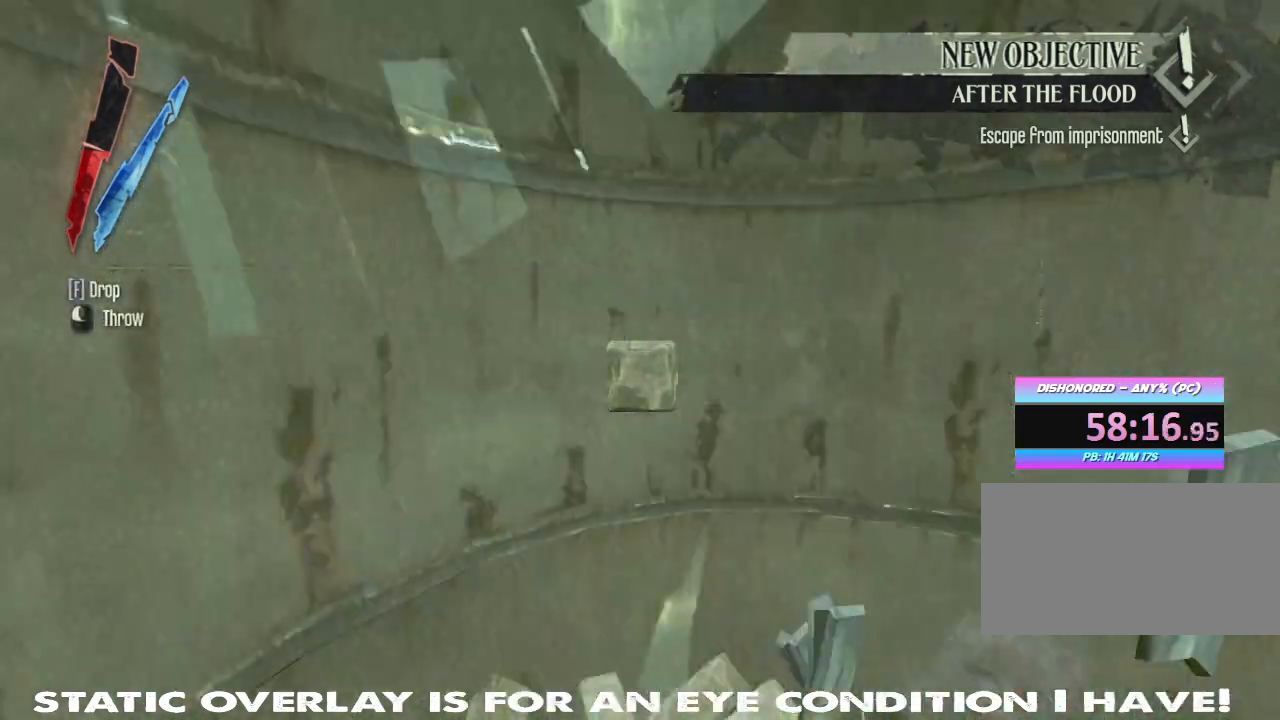
{"keys": [], "mouse": ["left"], "events": [[417, "mouse_left", "down"]]}
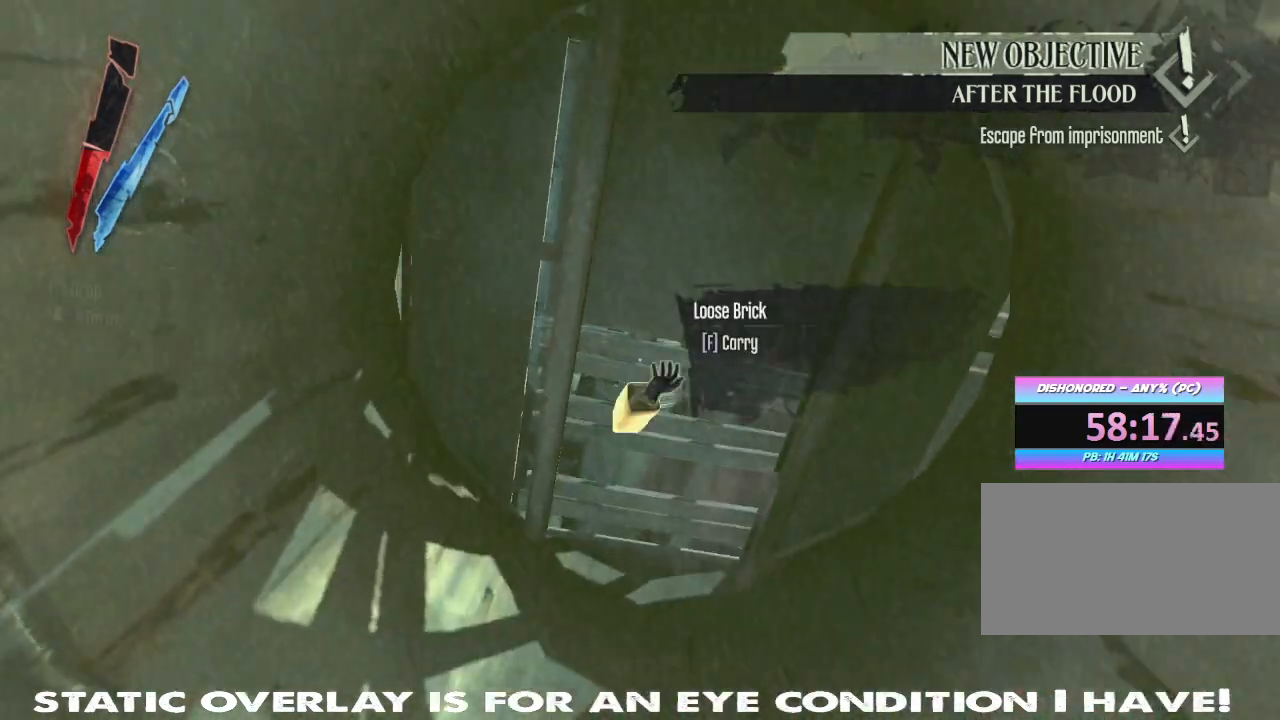
{"keys": [], "mouse": [], "events": [[67, "mouse_left", "up"]]}
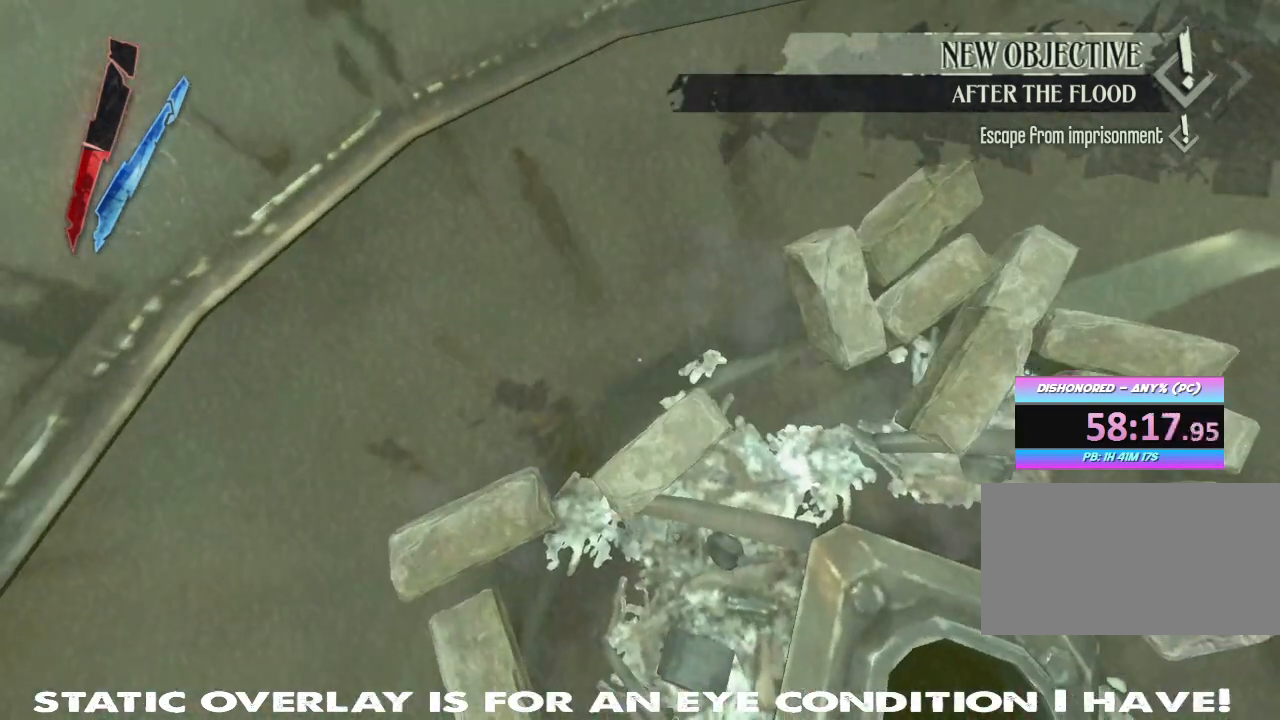
{"keys": [], "mouse": [], "events": [[34, "f", "down"], [184, "f", "up"], [317, "f", "down"], [434, "f", "up"]]}
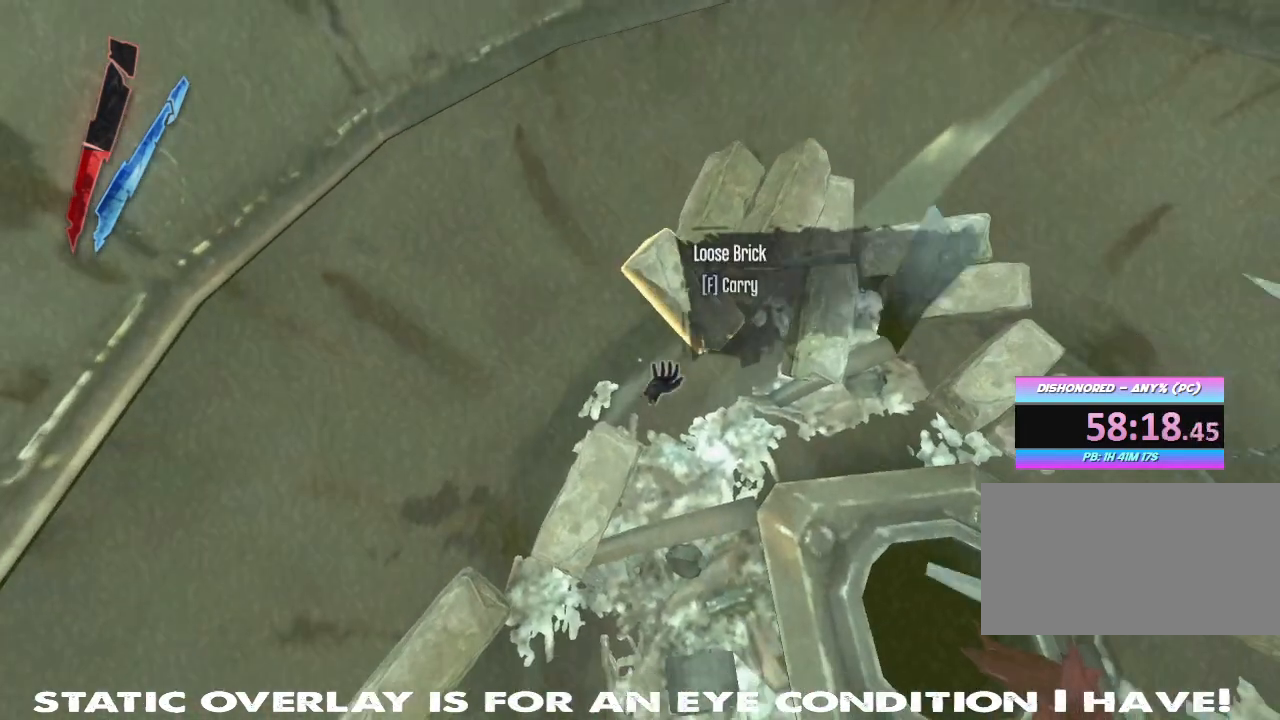
{"keys": [], "mouse": [], "events": [[167, "f", "down"], [284, "f", "up"]]}
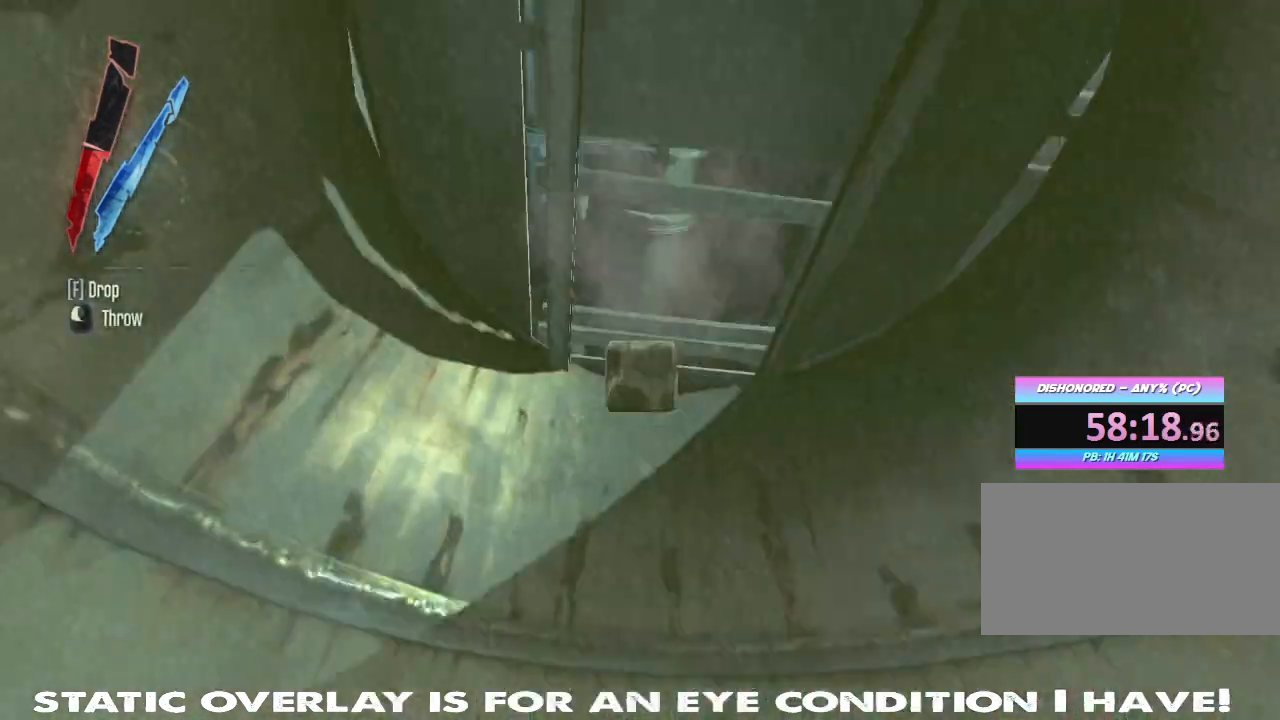
{"keys": [], "mouse": [], "events": [[300, "mouse_left", "down"], [417, "mouse_left", "up"]]}
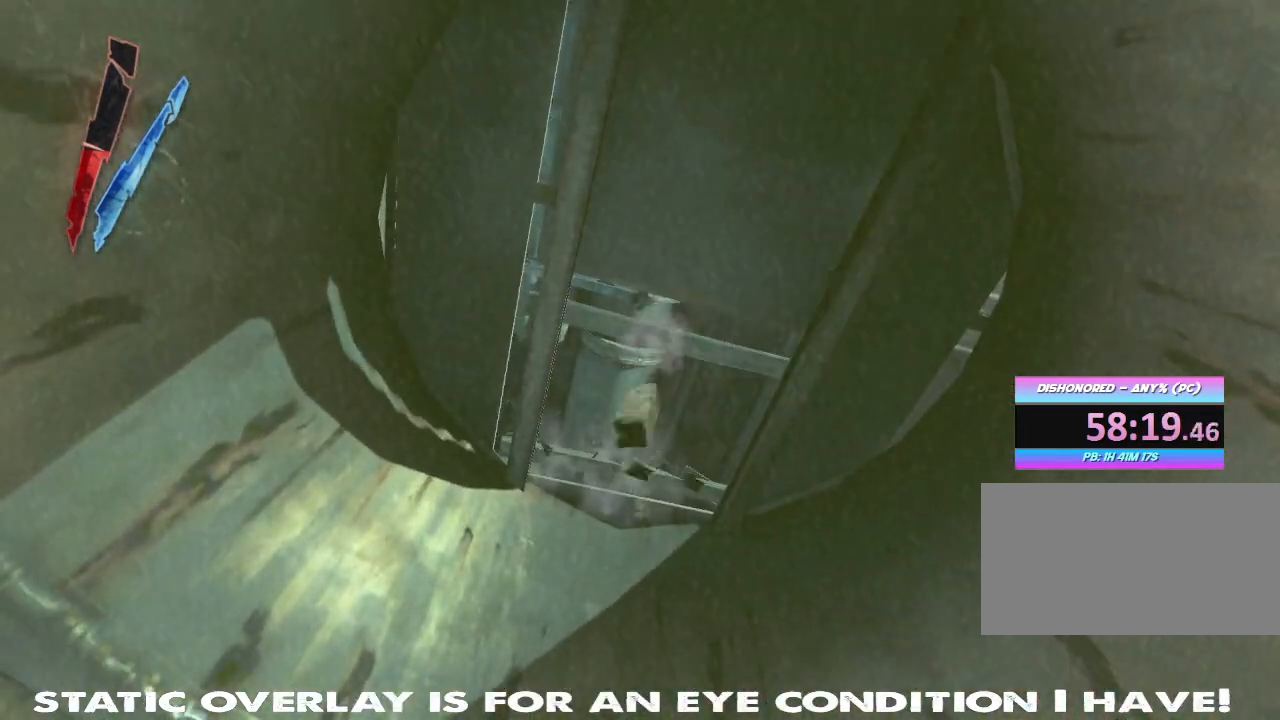
{"keys": [], "mouse": ["right"], "events": [[167, "w", "down"], [350, "w", "up"], [417, "mouse_right", "down"]]}
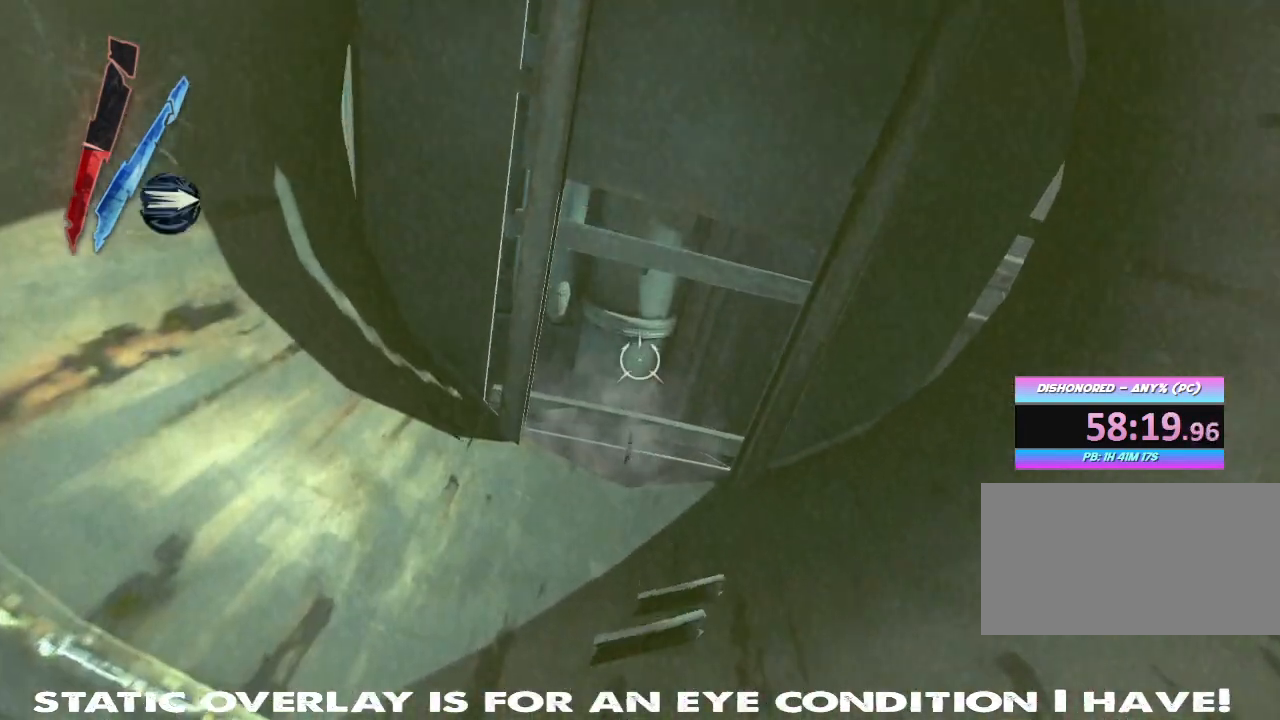
{"keys": [], "mouse": ["right"], "events": [[267, "mouse_right", "up"], [317, "mouse_right", "down"]]}
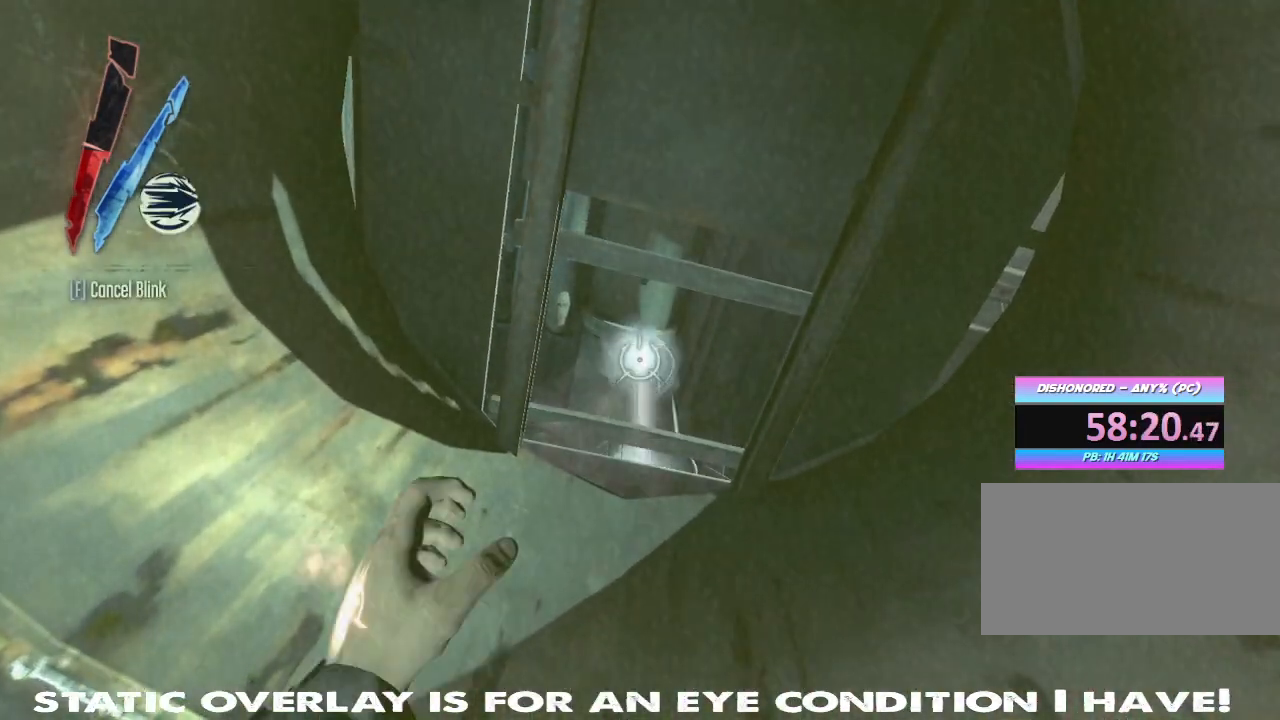
{"keys": [], "mouse": [], "events": [[34, "mouse_right", "up"]]}
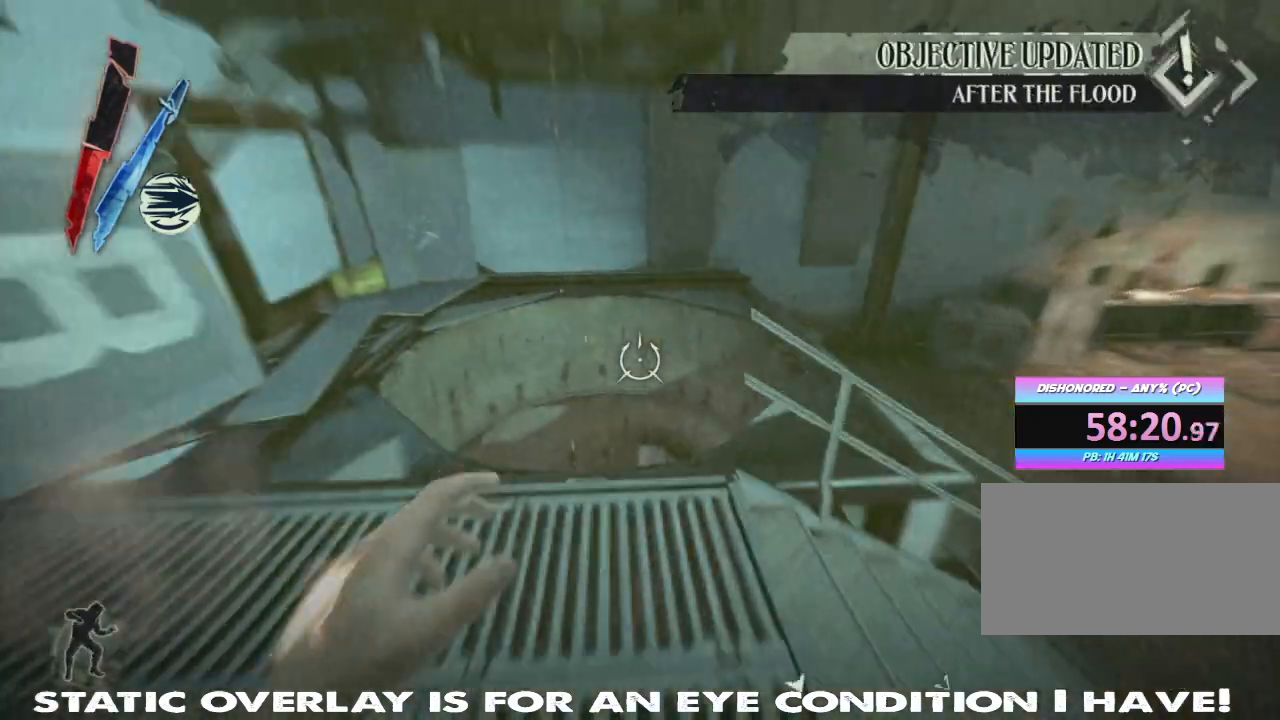
{"keys": ["shift", "w"], "mouse": [], "events": [[267, "w", "down"], [384, "shift", "down"]]}
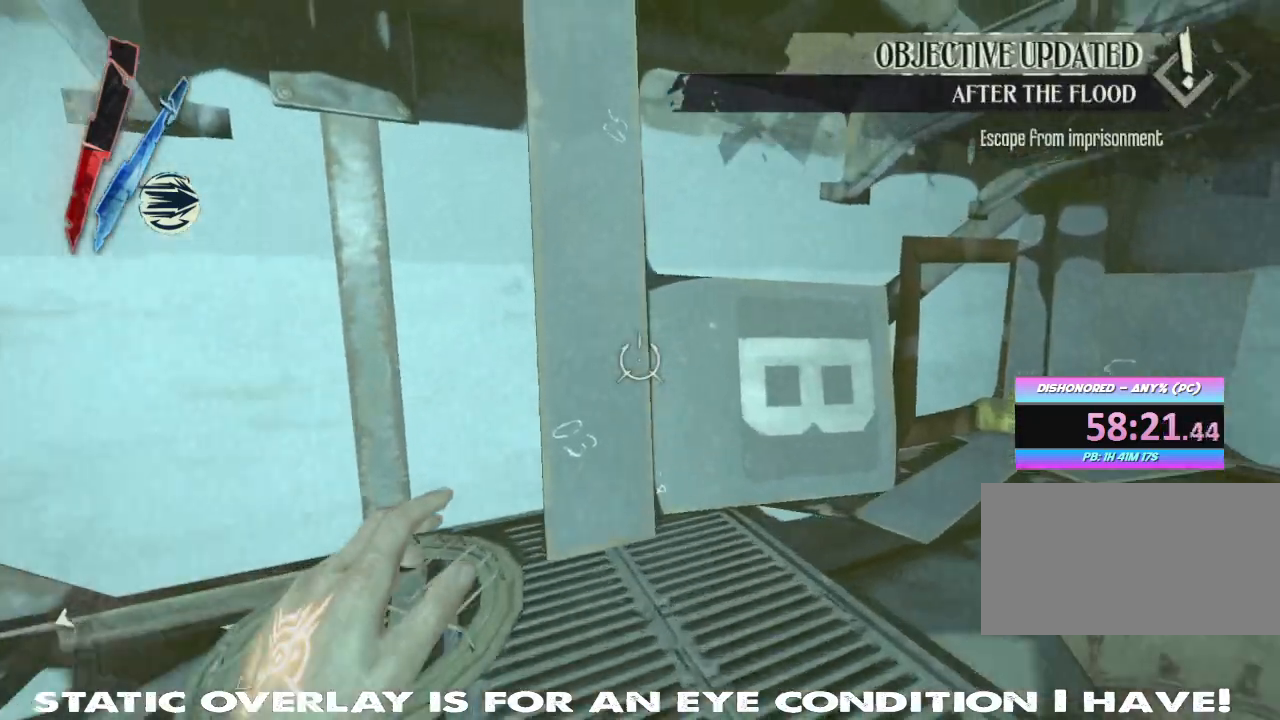
{"keys": ["d", "shift", "w"], "mouse": [], "events": [[150, "w", "up"], [184, "shift", "up"], [334, "d", "down"], [384, "w", "down"], [450, "shift", "down"]]}